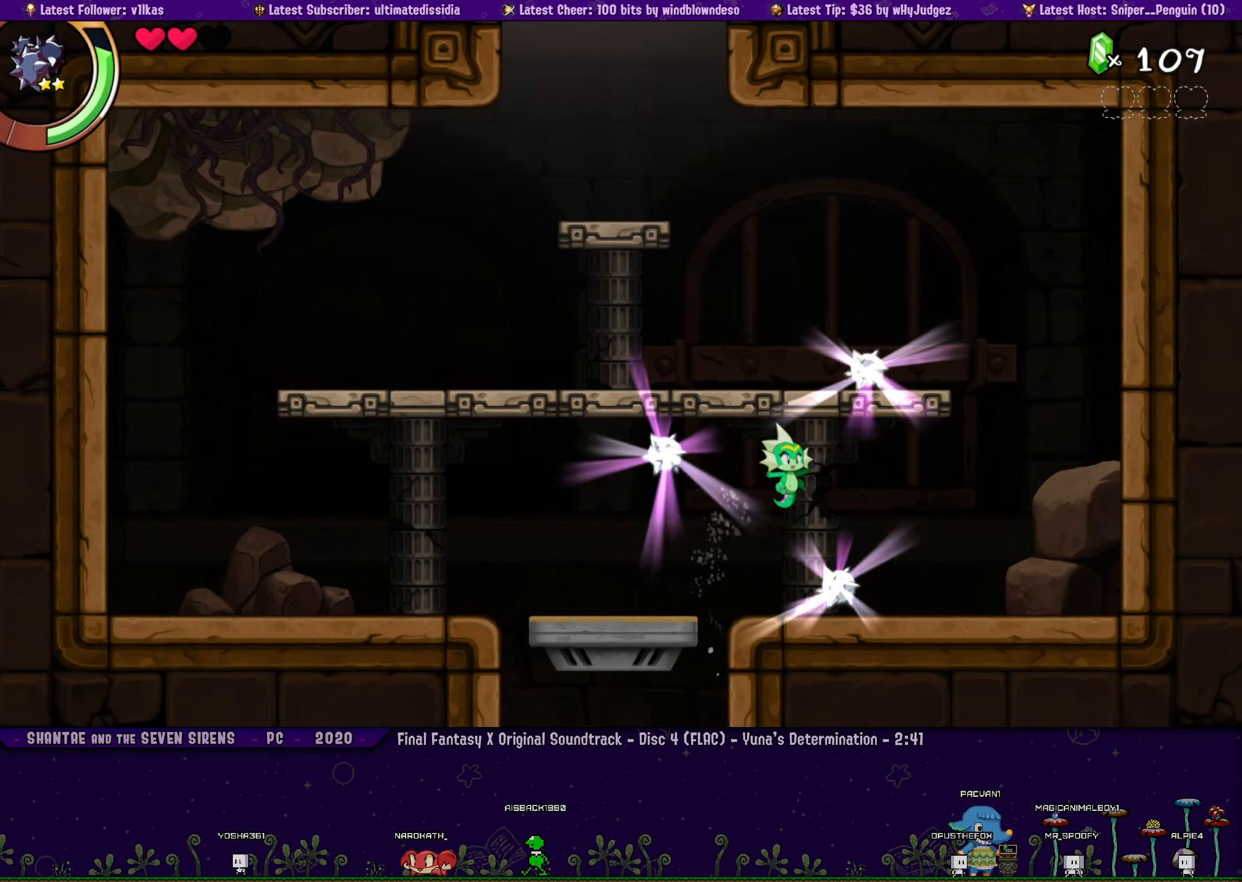
Gameplay with a controller (PlayStation layout); each line is a JSON object with the inputs held at the frame after it. "events" lists button and stick changes between this image and that frame as [ms after this image, input, new state], when the widget could be followed in between. Not read: L2 R2 R3 TOUCHPAD right_stick.
{"buttons": ["DPAD_UP", "DPAD_LEFT"], "left_stick": "center", "events": [[250, "CROSS", "down"], [317, "DPAD_UP", "down"], [367, "DPAD_LEFT", "down"], [484, "CROSS", "up"]]}
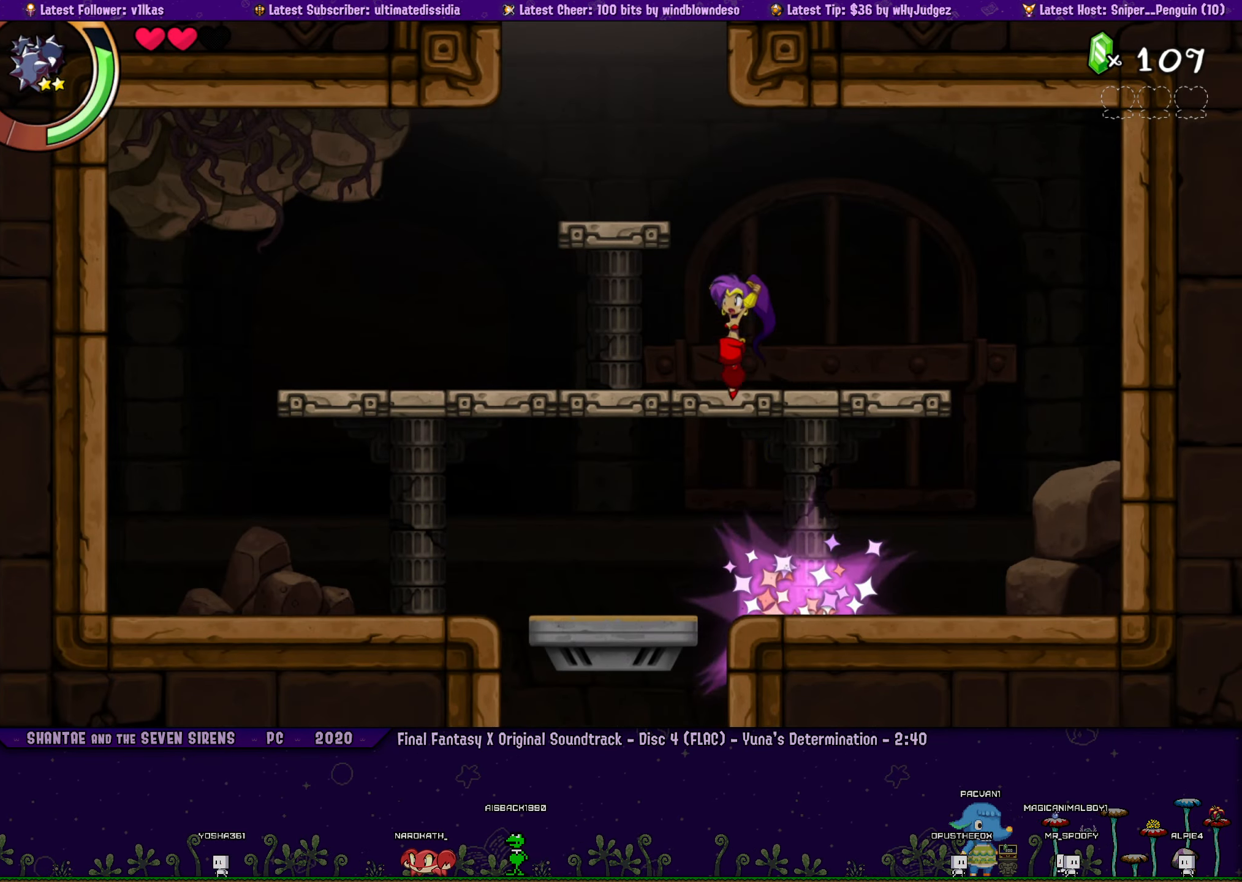
{"buttons": [], "left_stick": "center", "events": [[67, "DPAD_UP", "up"], [134, "DPAD_LEFT", "up"], [217, "CROSS", "down"], [400, "CROSS", "up"]]}
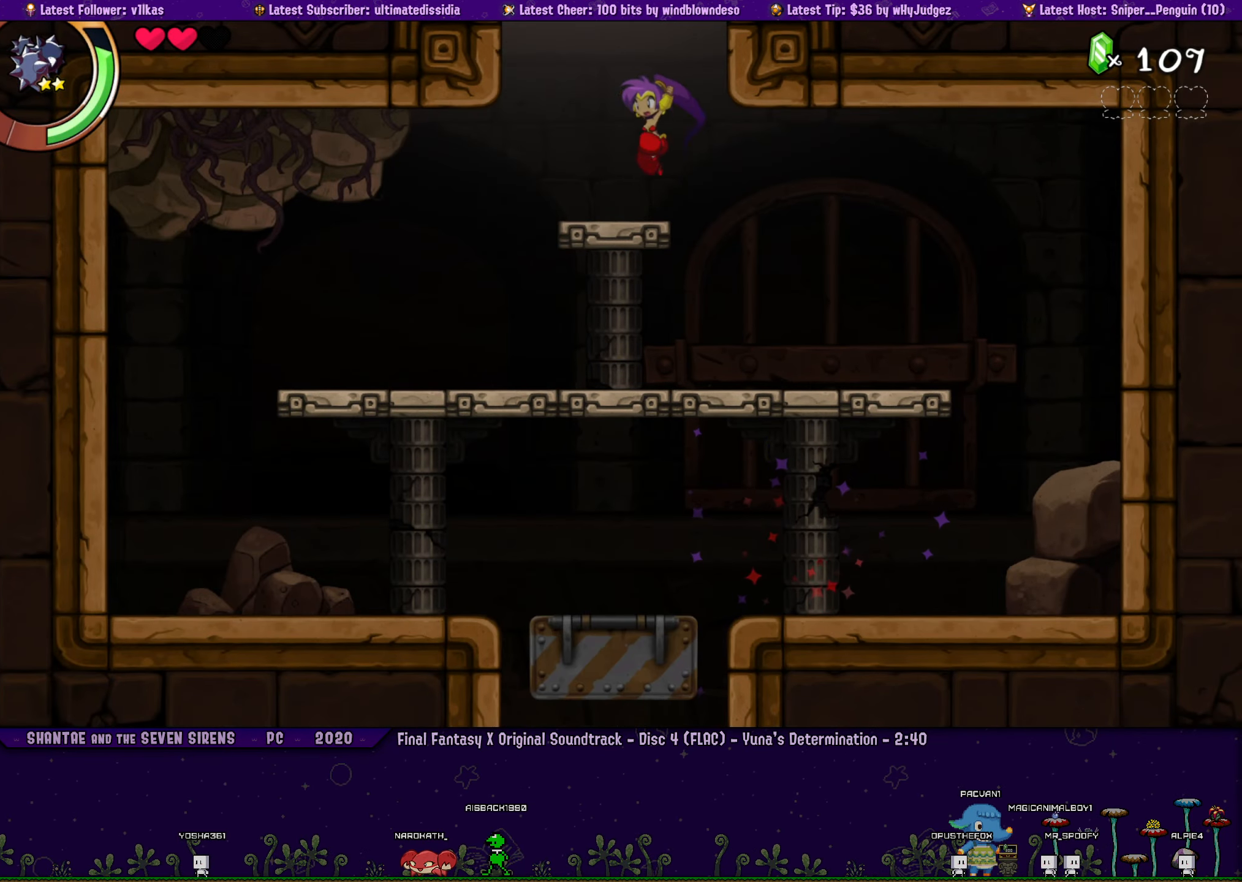
{"buttons": ["CROSS"], "left_stick": "center", "events": [[166, "CROSS", "down"]]}
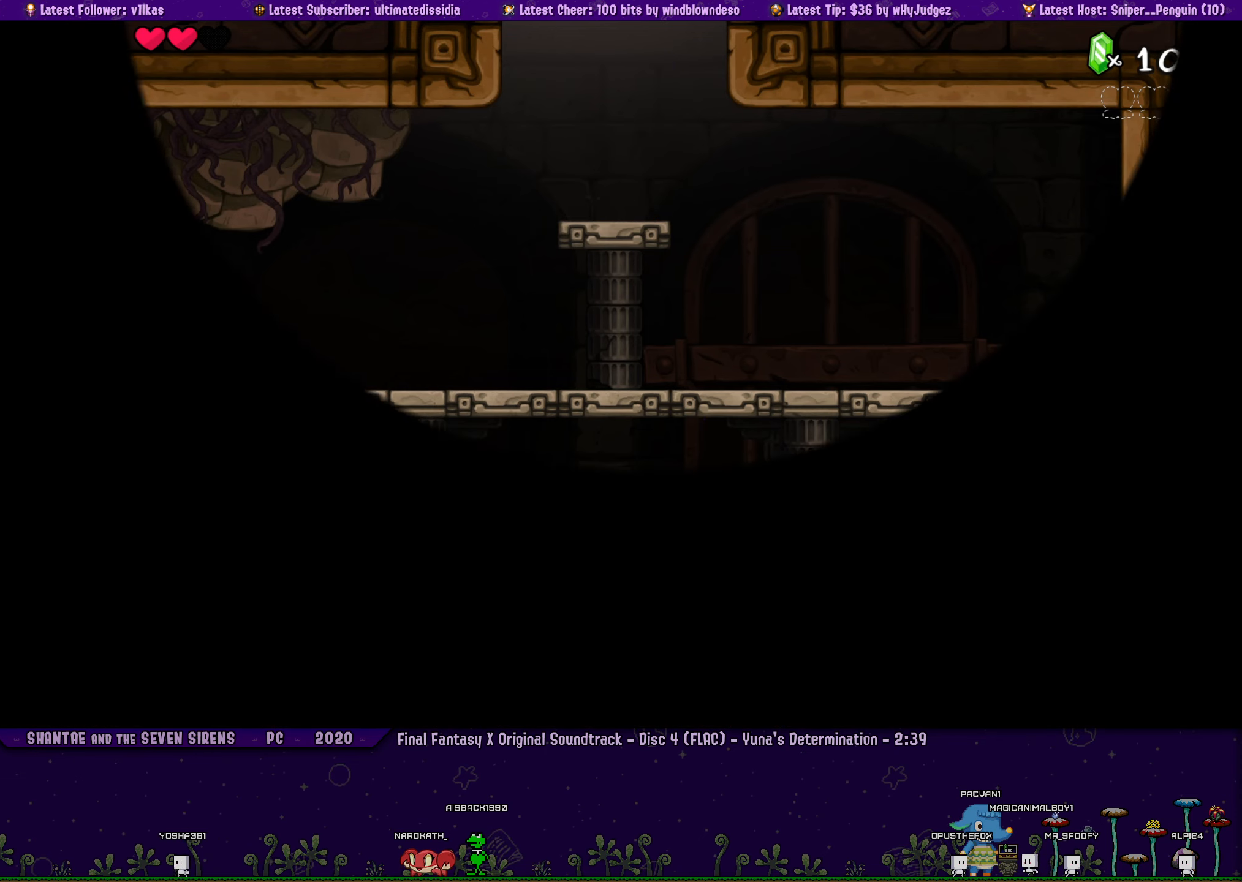
{"buttons": [], "left_stick": "center", "events": [[166, "CROSS", "up"]]}
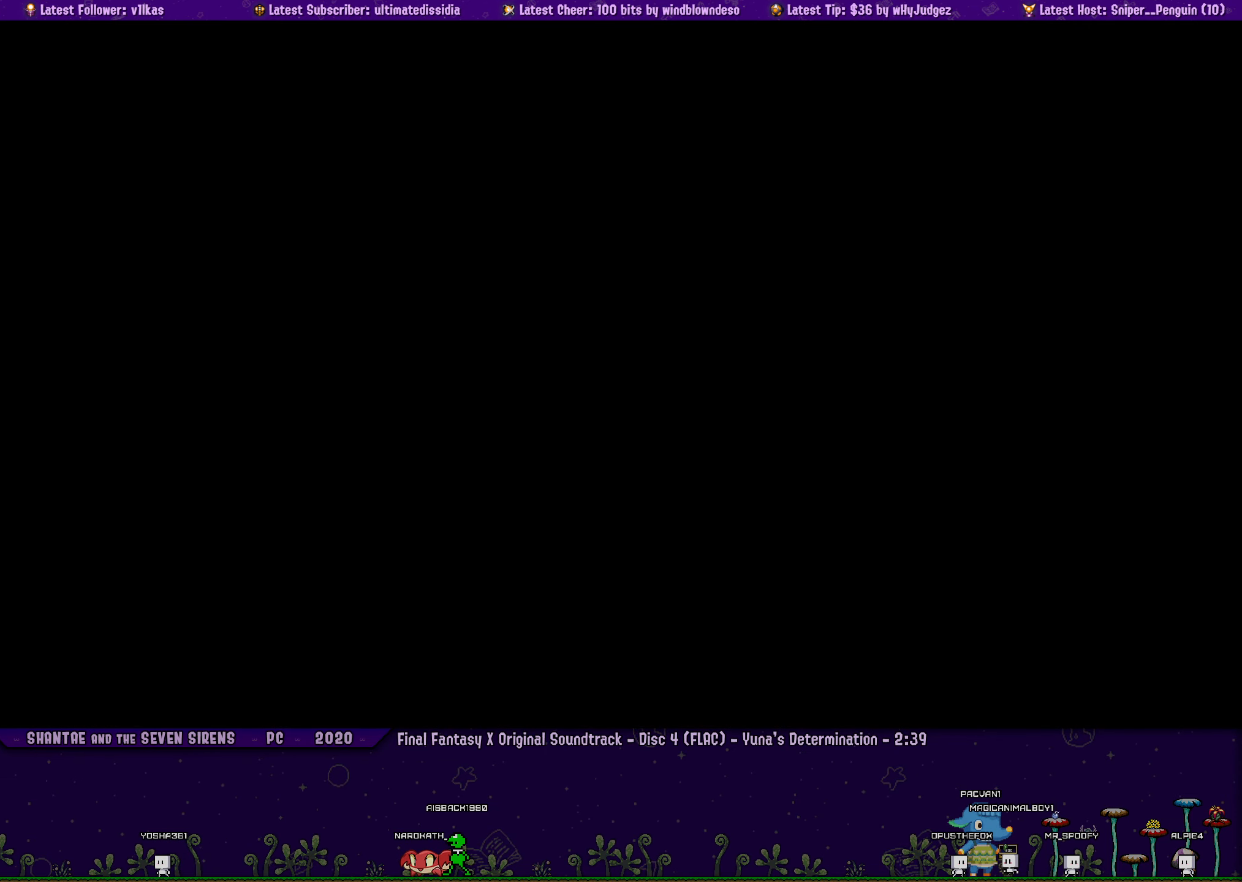
{"buttons": [], "left_stick": "center", "events": []}
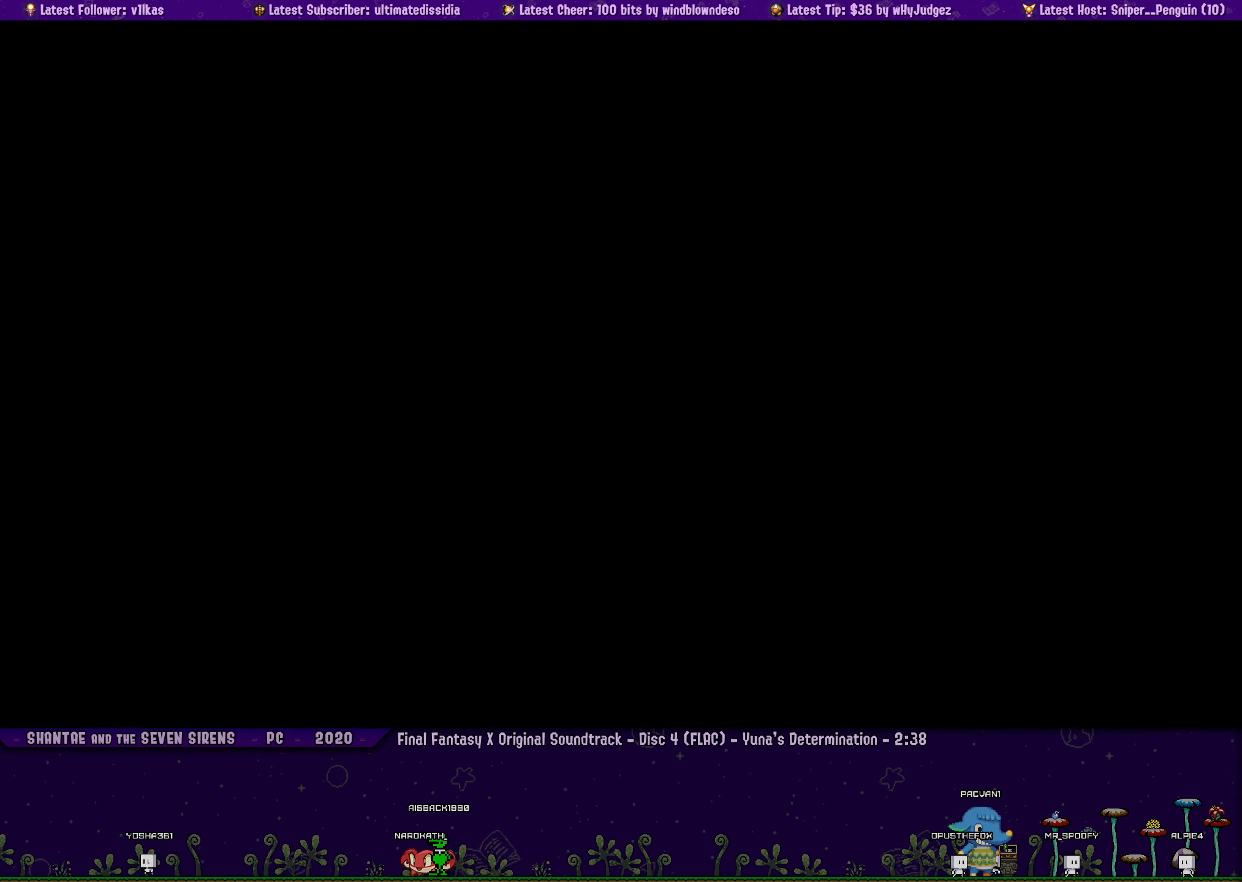
{"buttons": [], "left_stick": "center", "events": []}
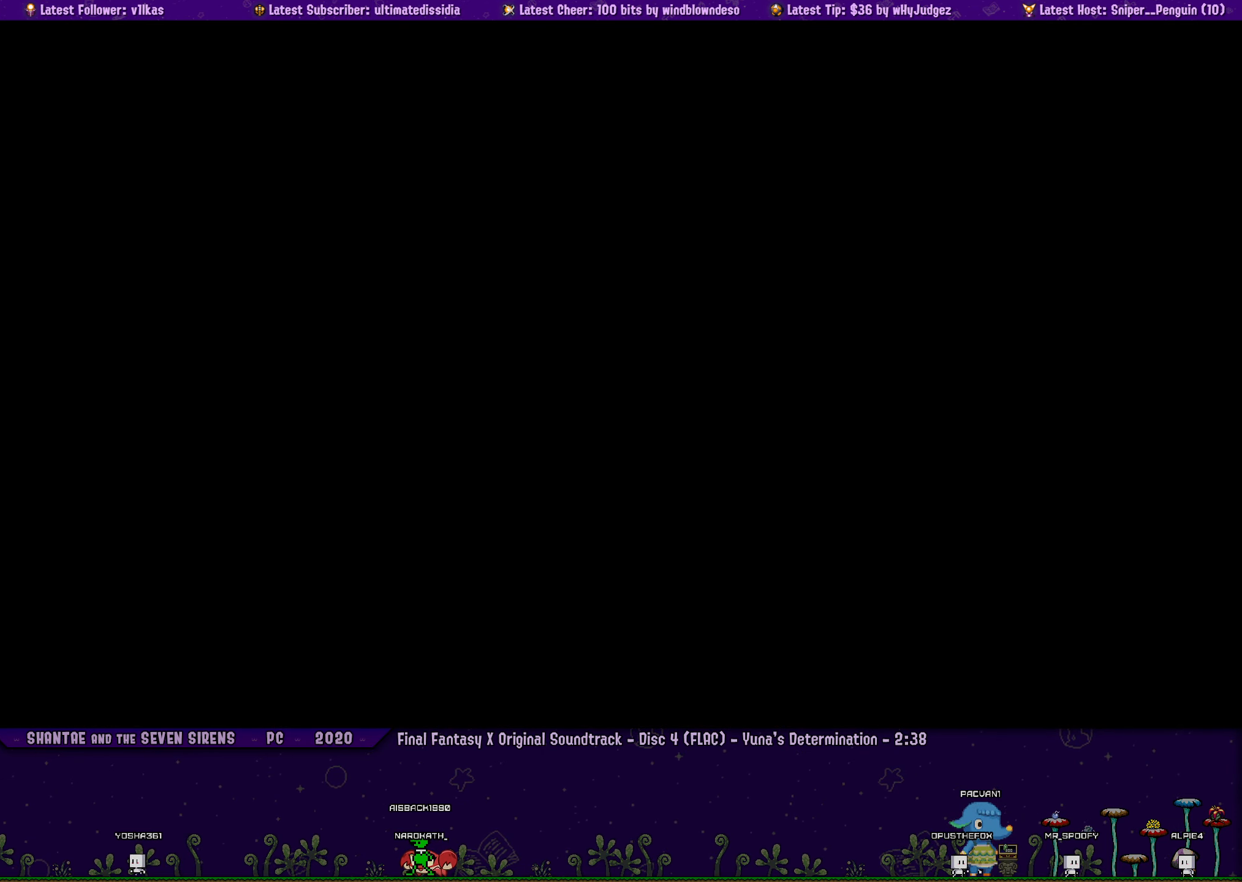
{"buttons": [], "left_stick": "center", "events": []}
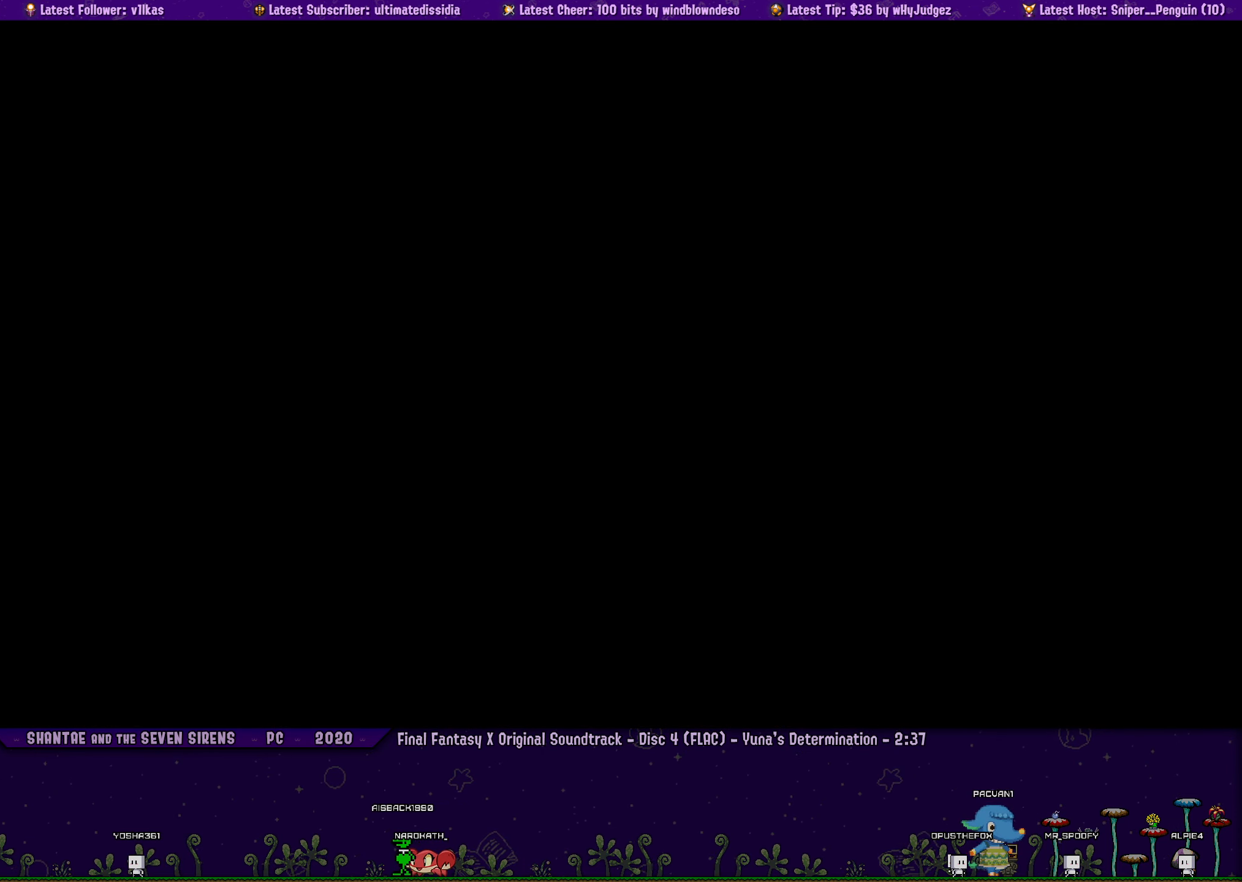
{"buttons": [], "left_stick": "center", "events": []}
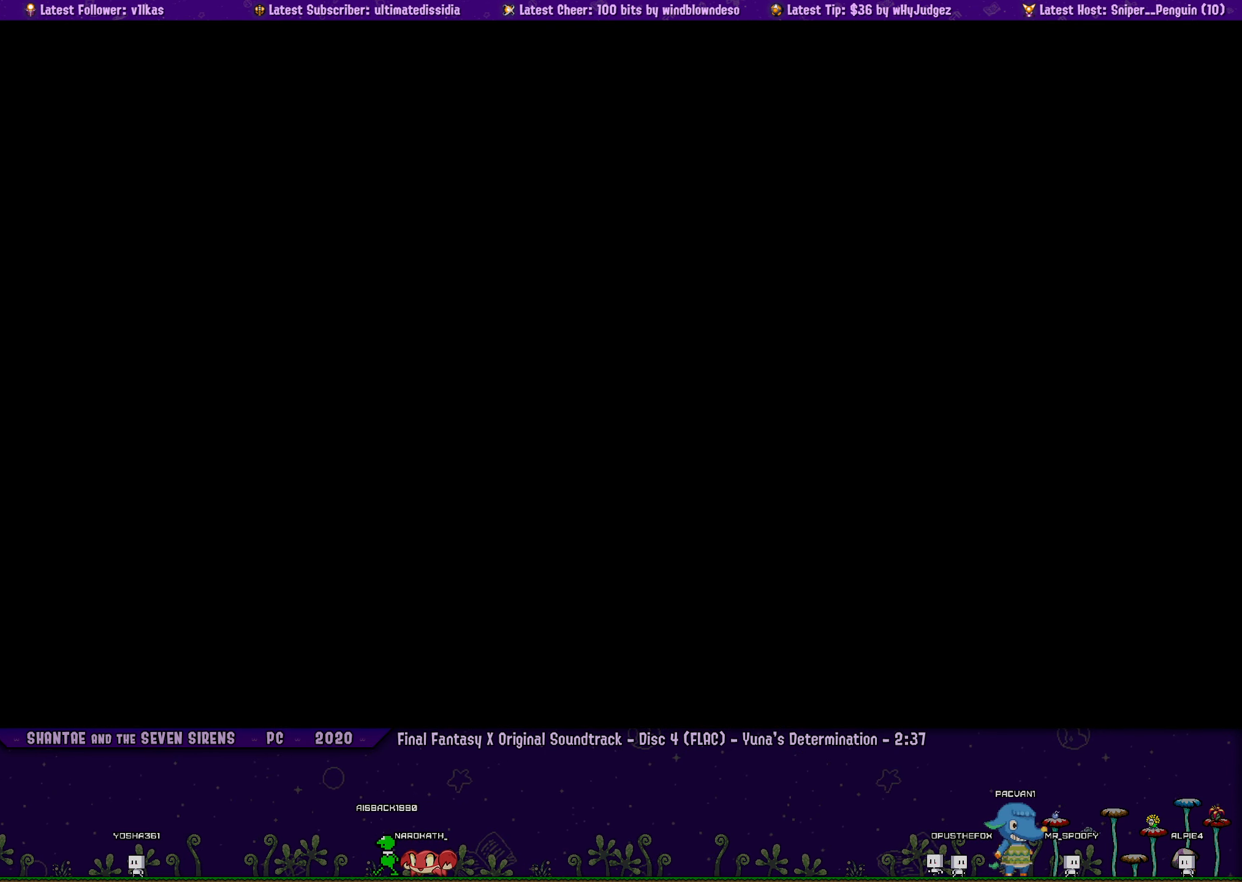
{"buttons": ["DPAD_UP"], "left_stick": "center", "events": [[333, "DPAD_UP", "down"], [400, "DPAD_UP", "up"], [483, "DPAD_UP", "down"]]}
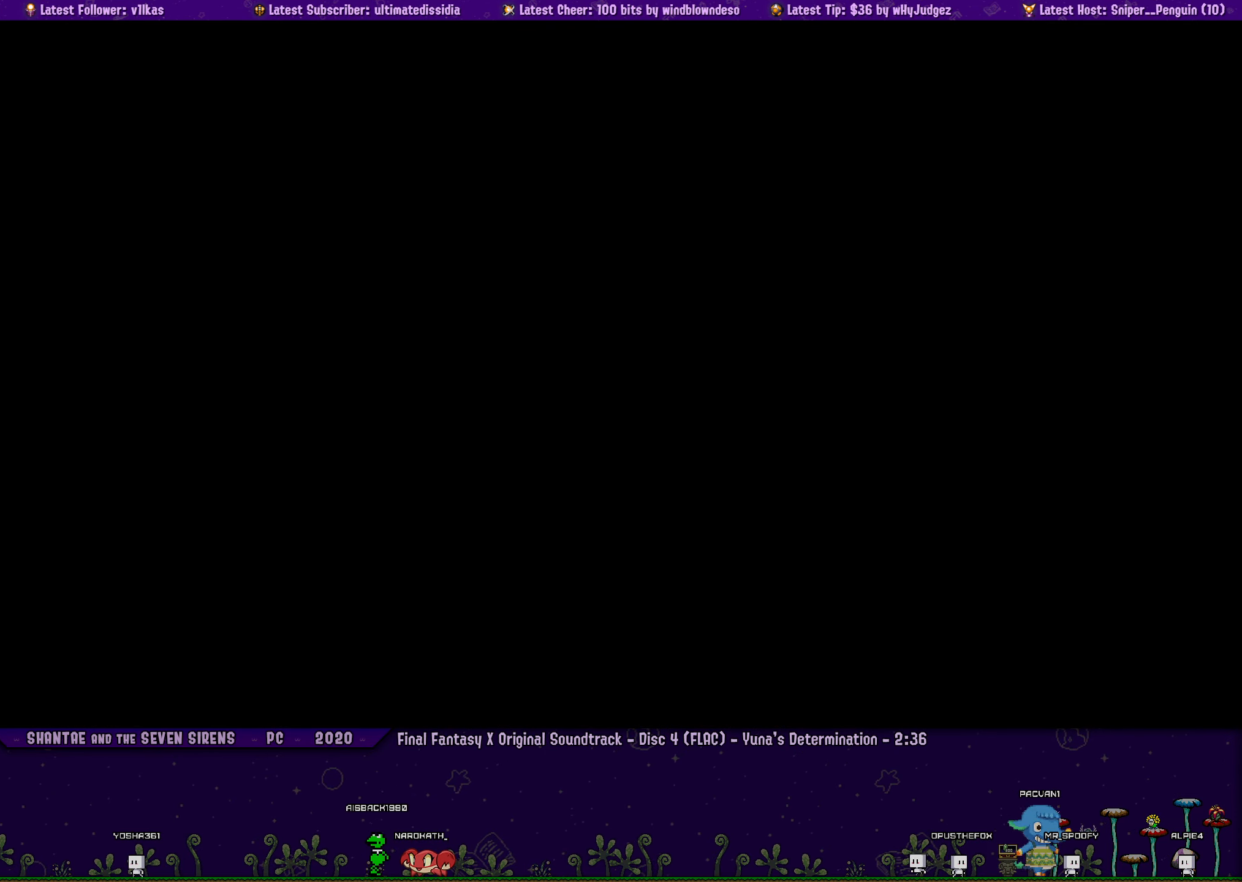
{"buttons": [], "left_stick": "center", "events": [[83, "DPAD_UP", "up"], [150, "DPAD_UP", "down"], [216, "DPAD_UP", "up"], [416, "DPAD_UP", "down"], [500, "DPAD_UP", "up"]]}
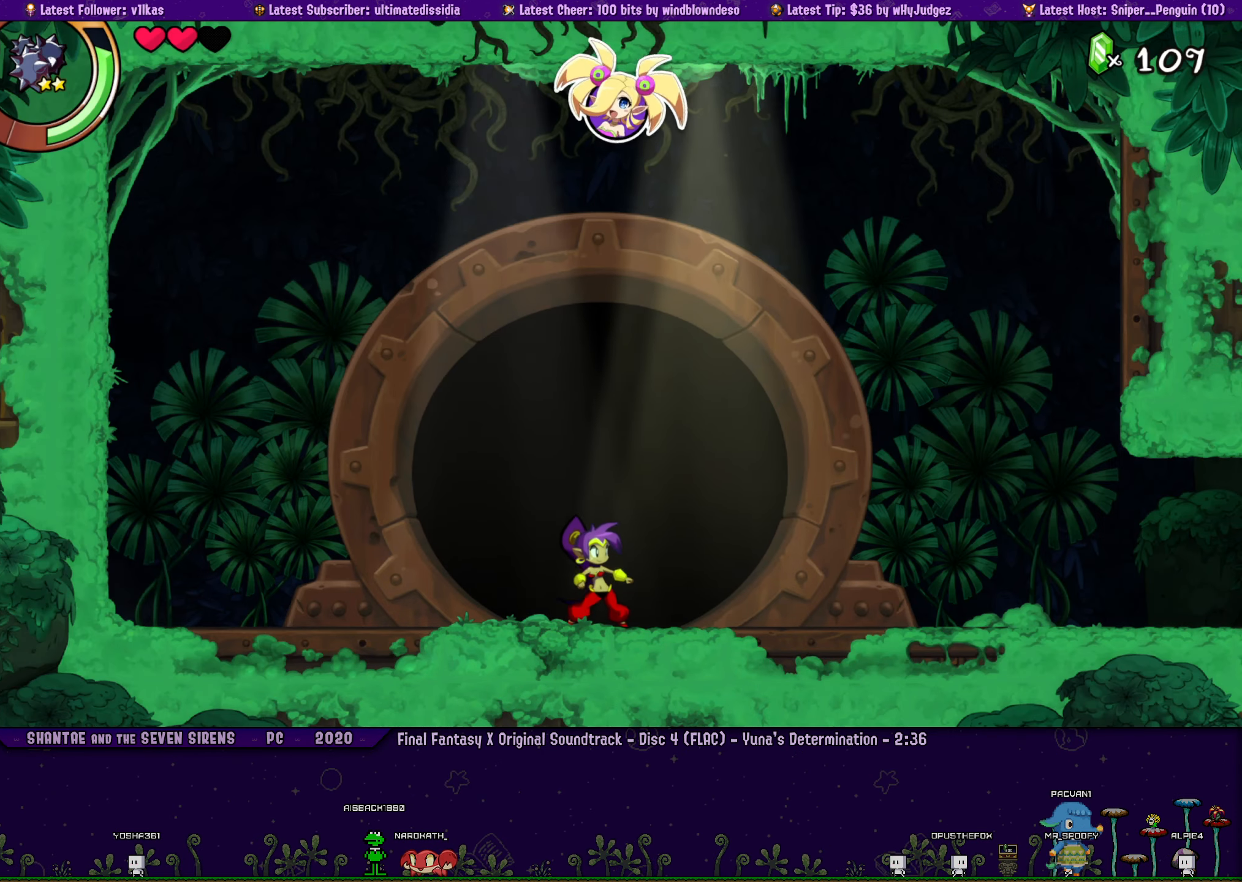
{"buttons": [], "left_stick": "center", "events": [[83, "DPAD_UP", "down"], [133, "DPAD_UP", "up"], [200, "DPAD_UP", "down"], [300, "DPAD_UP", "up"]]}
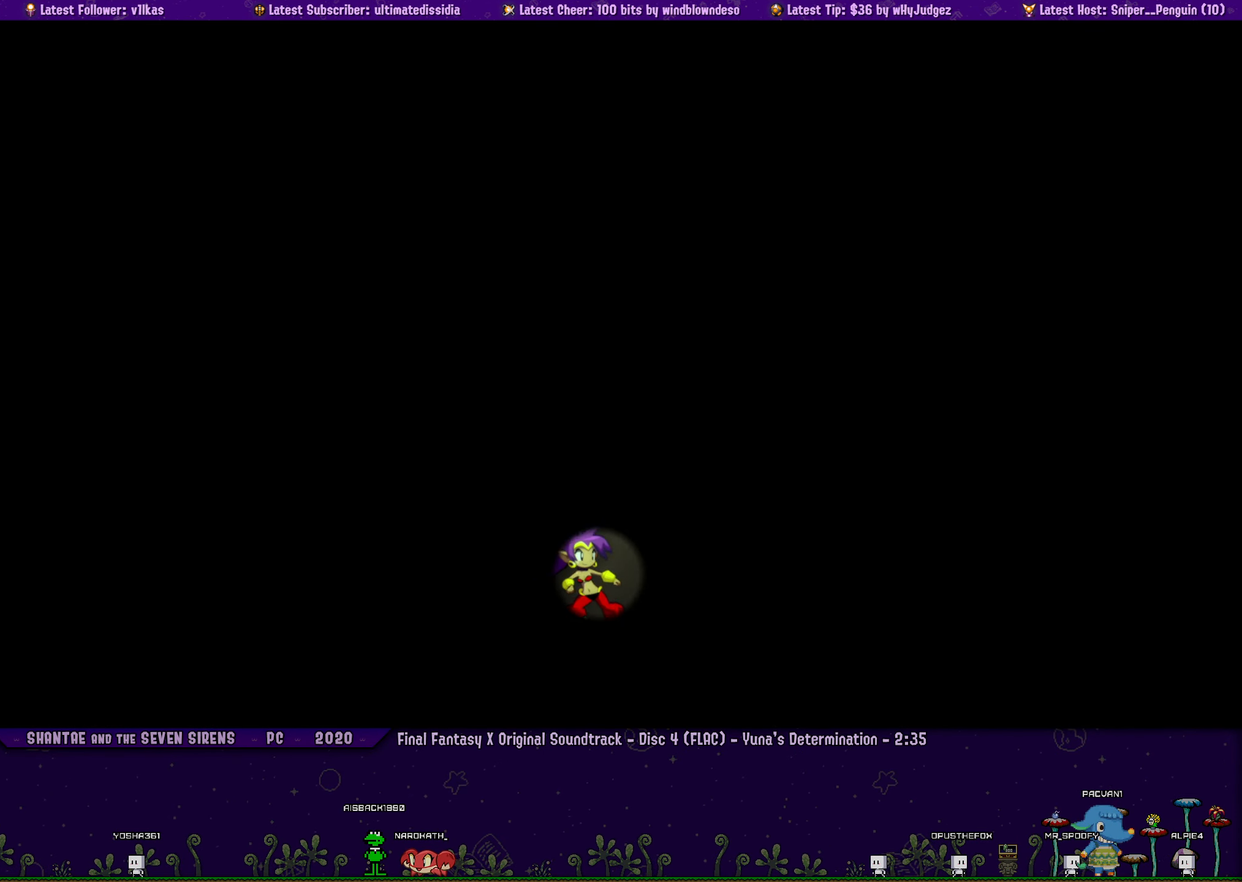
{"buttons": [], "left_stick": "center", "events": []}
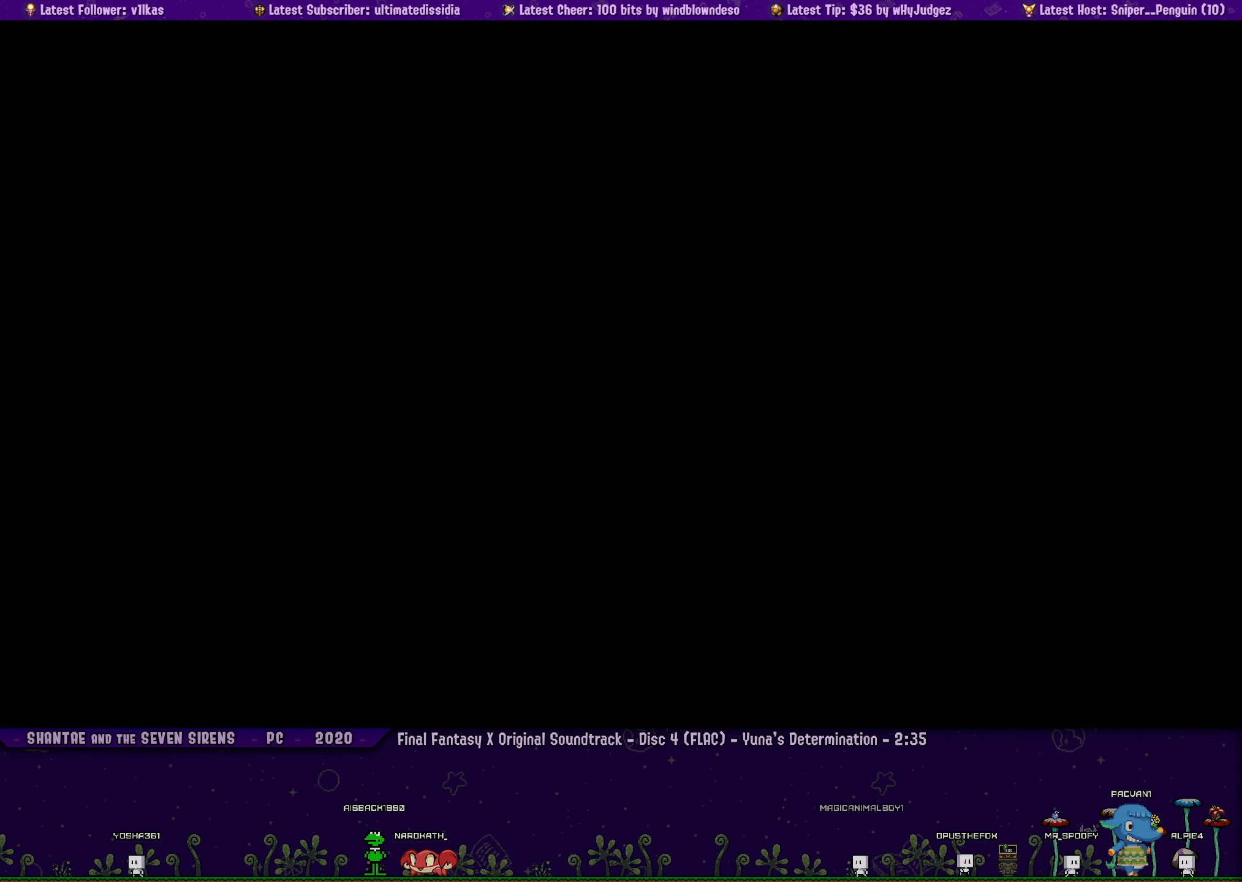
{"buttons": [], "left_stick": "center", "events": []}
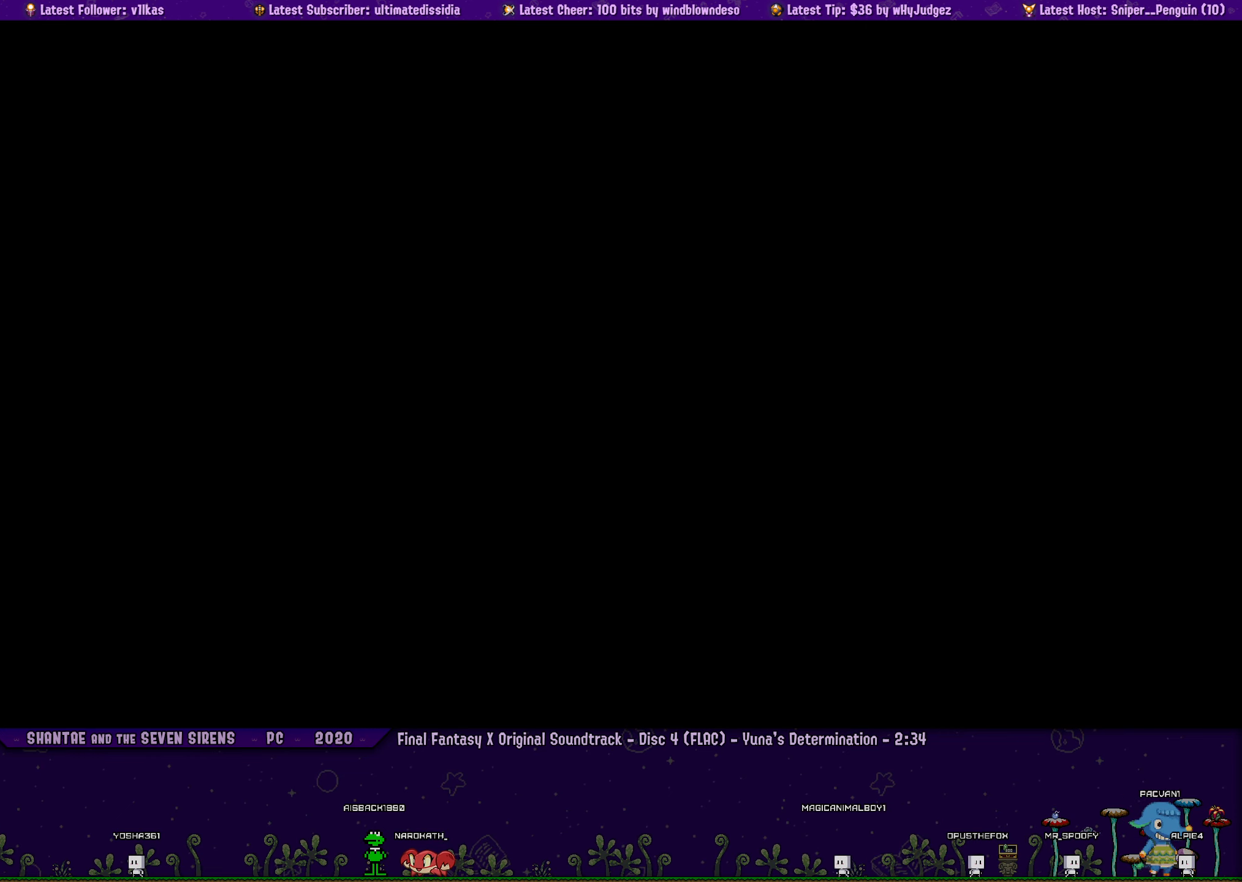
{"buttons": [], "left_stick": "center", "events": []}
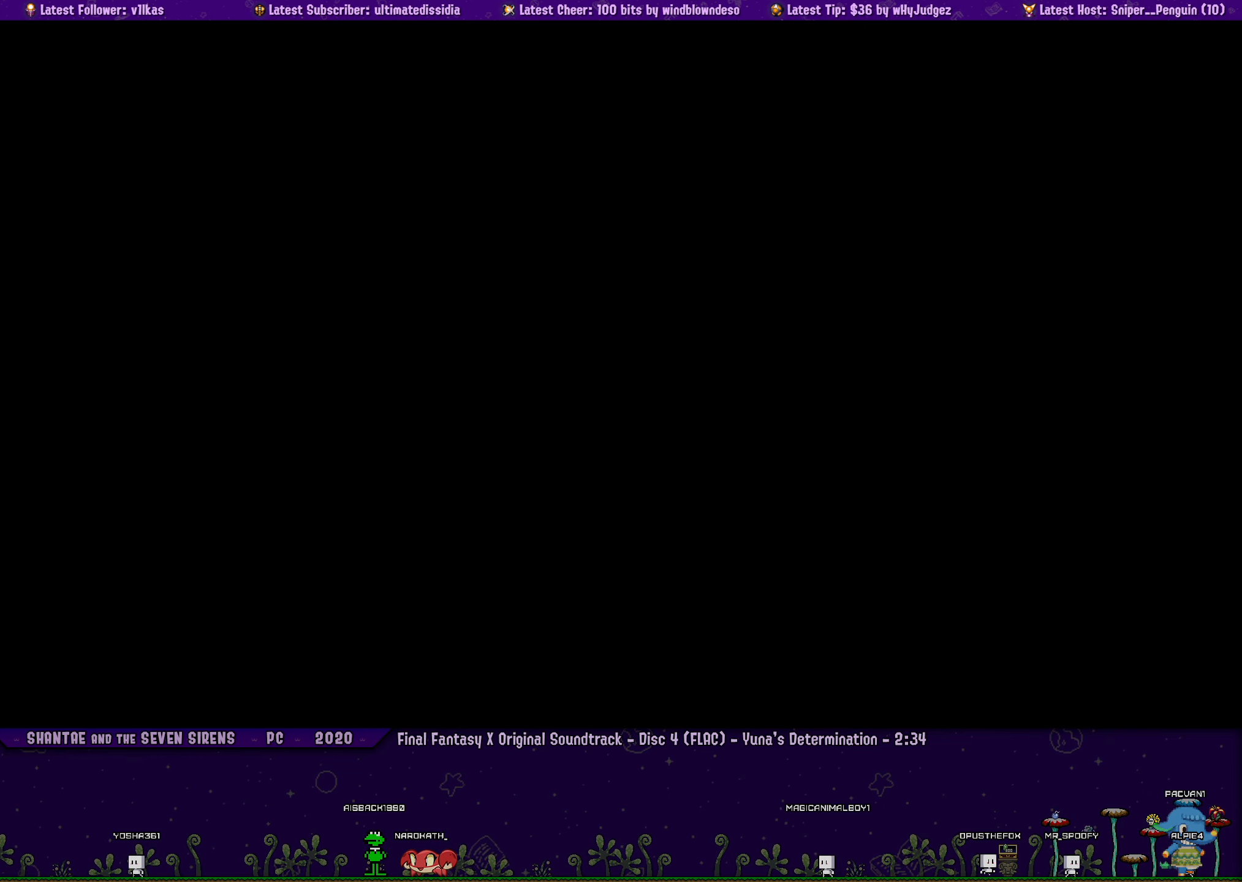
{"buttons": [], "left_stick": "center", "events": []}
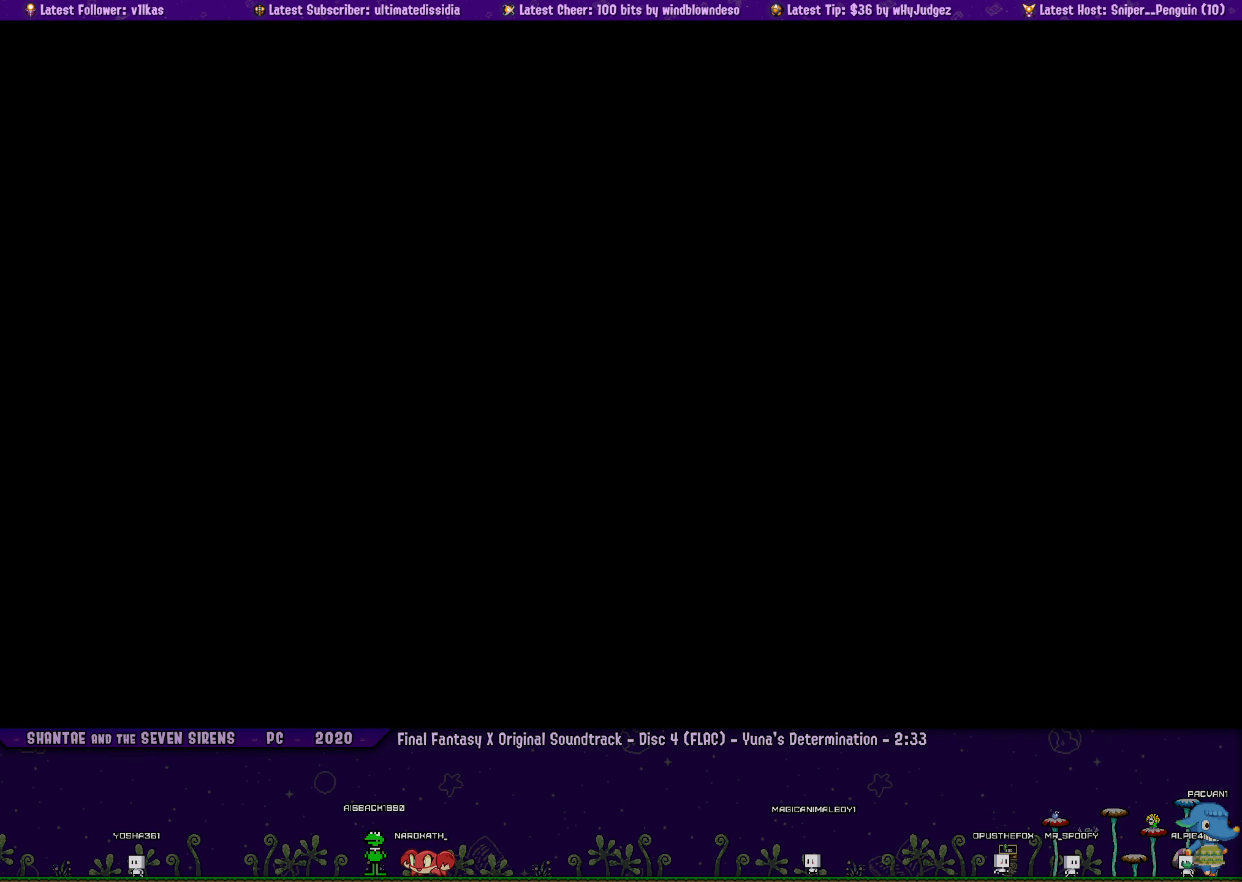
{"buttons": [], "left_stick": "center", "events": []}
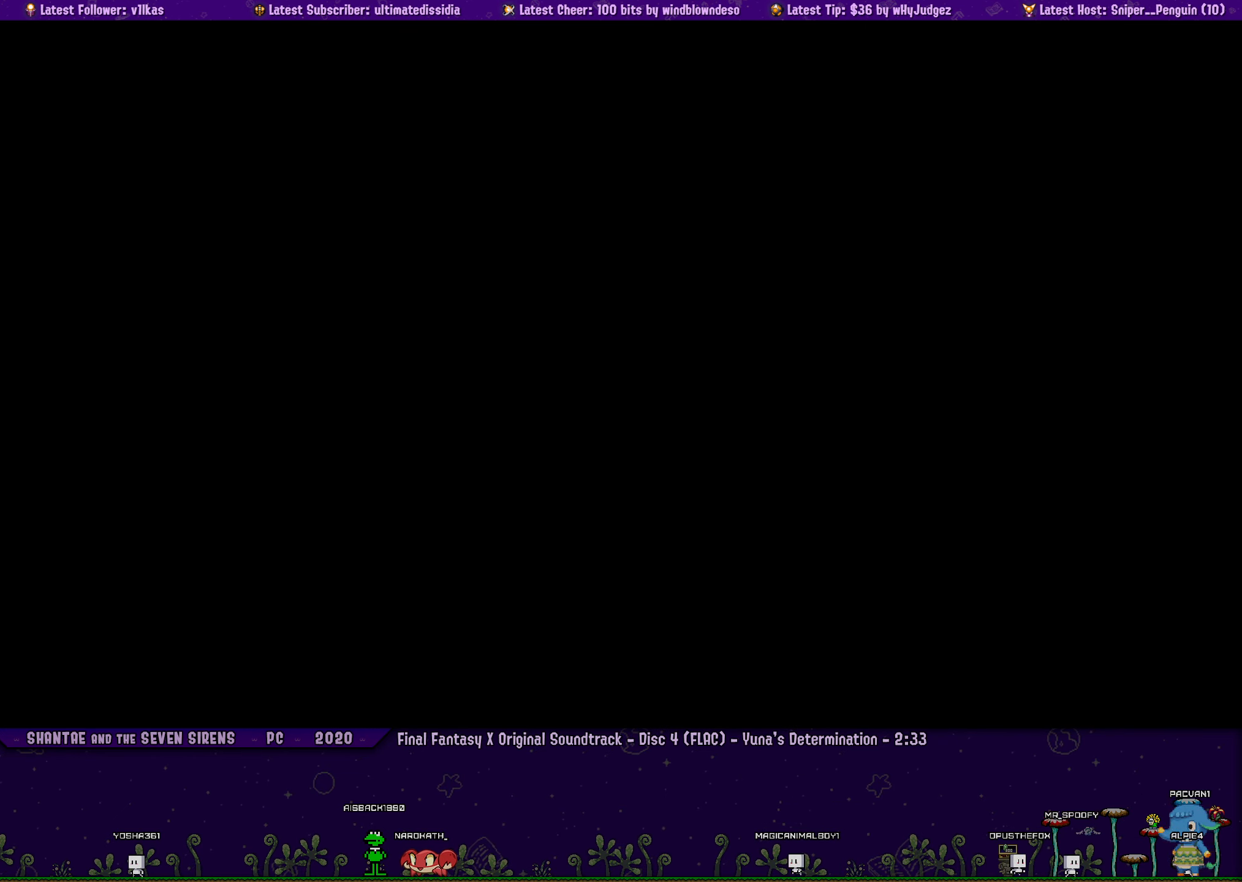
{"buttons": [], "left_stick": "center", "events": []}
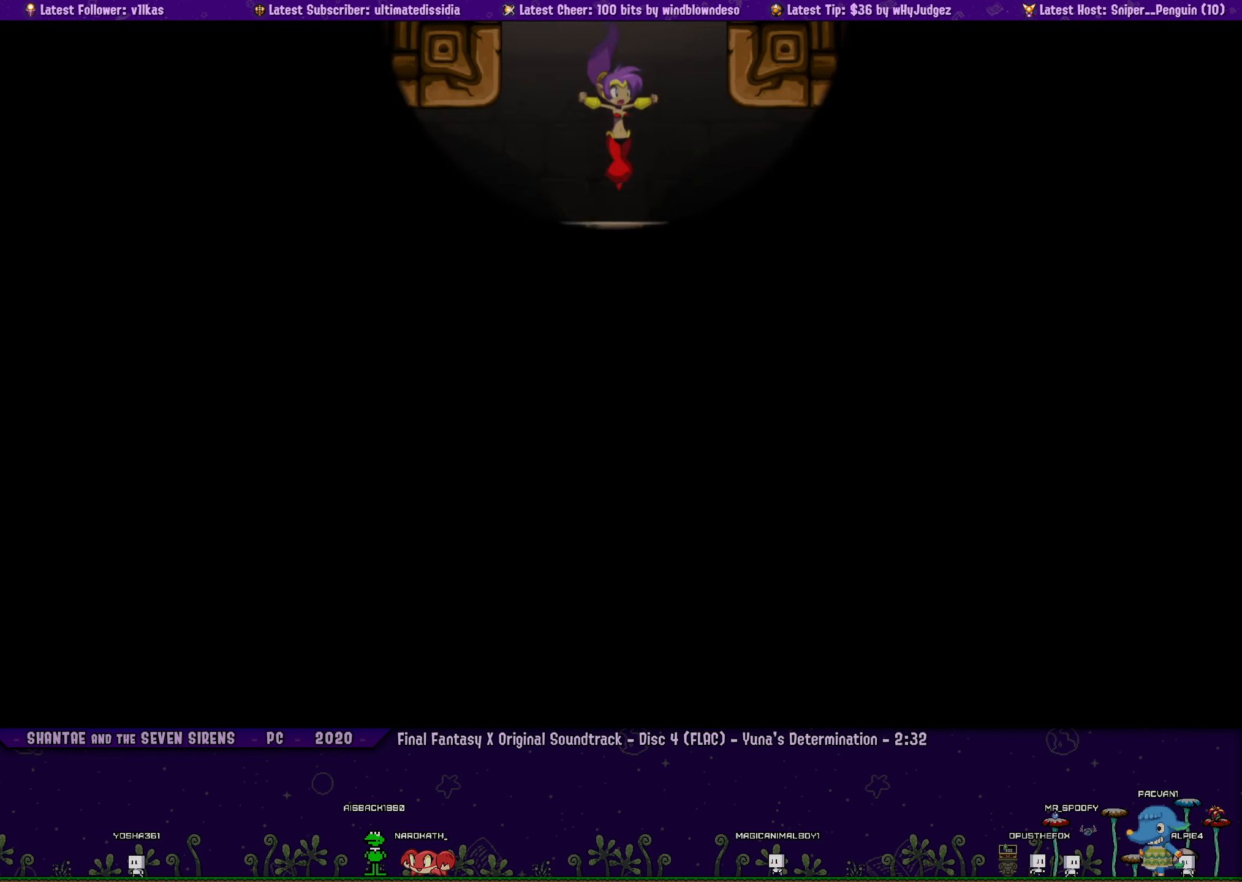
{"buttons": ["R1", "DPAD_RIGHT"], "left_stick": "center", "events": [[67, "DPAD_RIGHT", "down"], [183, "R1", "down"], [333, "R1", "up"], [400, "R1", "down"]]}
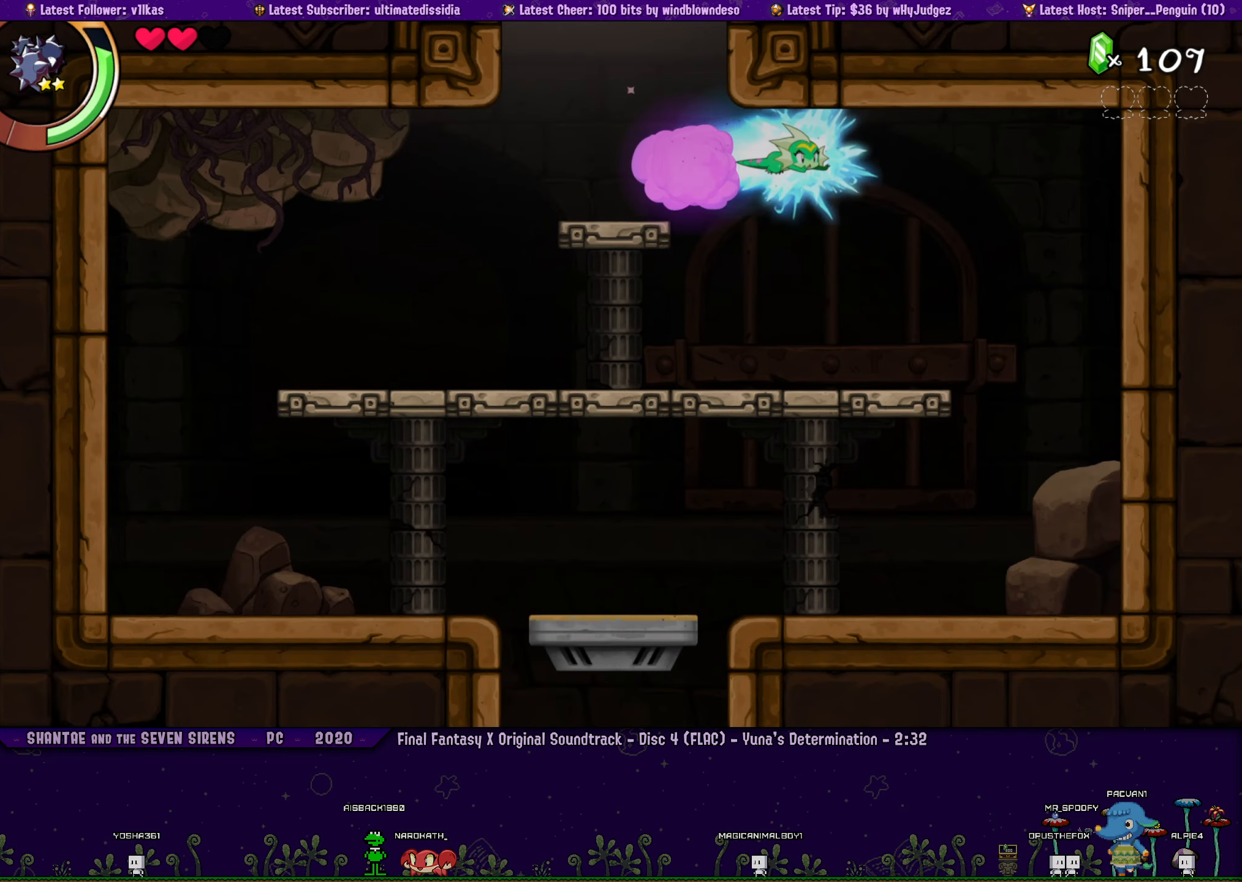
{"buttons": ["DPAD_LEFT"], "left_stick": "center", "events": [[17, "R1", "up"], [350, "DPAD_RIGHT", "up"], [417, "DPAD_LEFT", "down"]]}
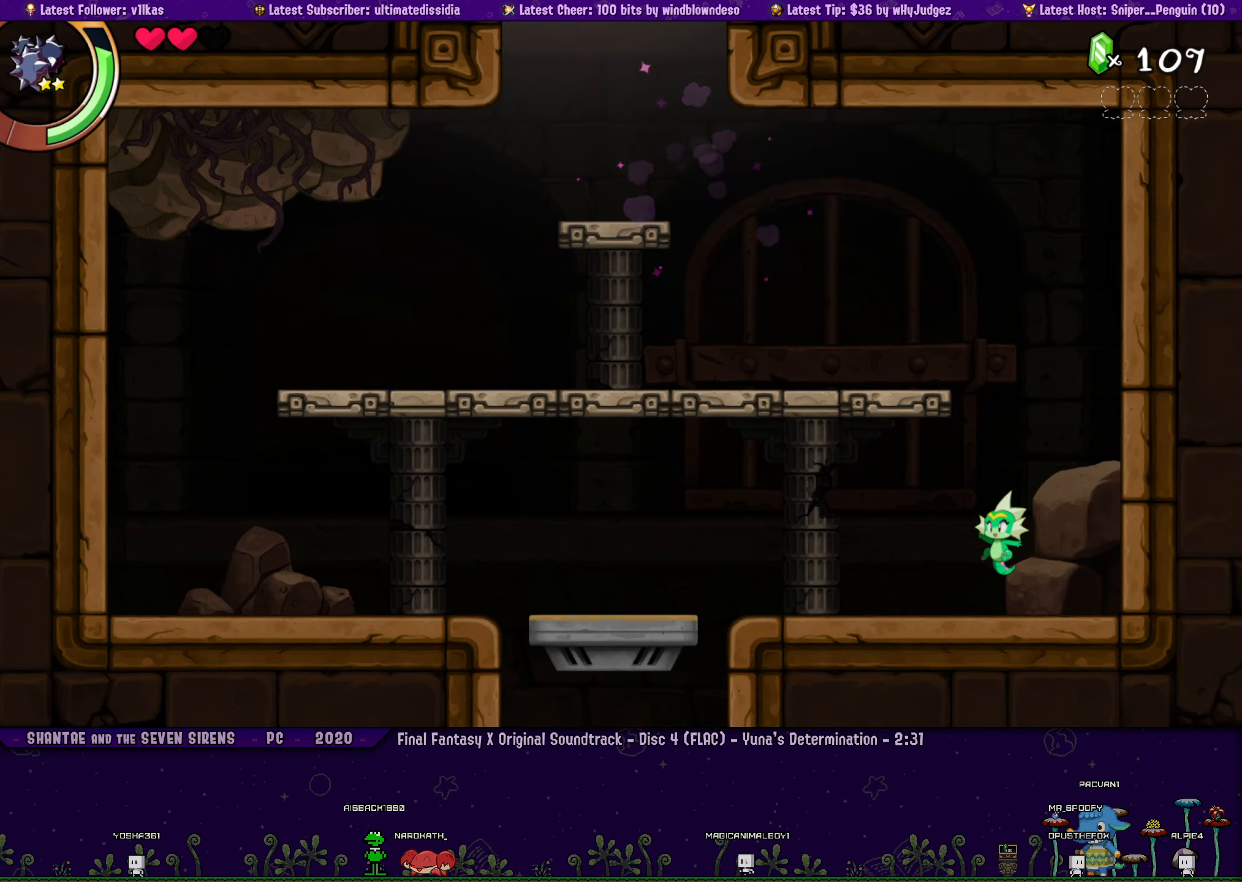
{"buttons": [], "left_stick": "center", "events": [[100, "R1", "down"], [283, "R1", "up"], [450, "DPAD_LEFT", "up"]]}
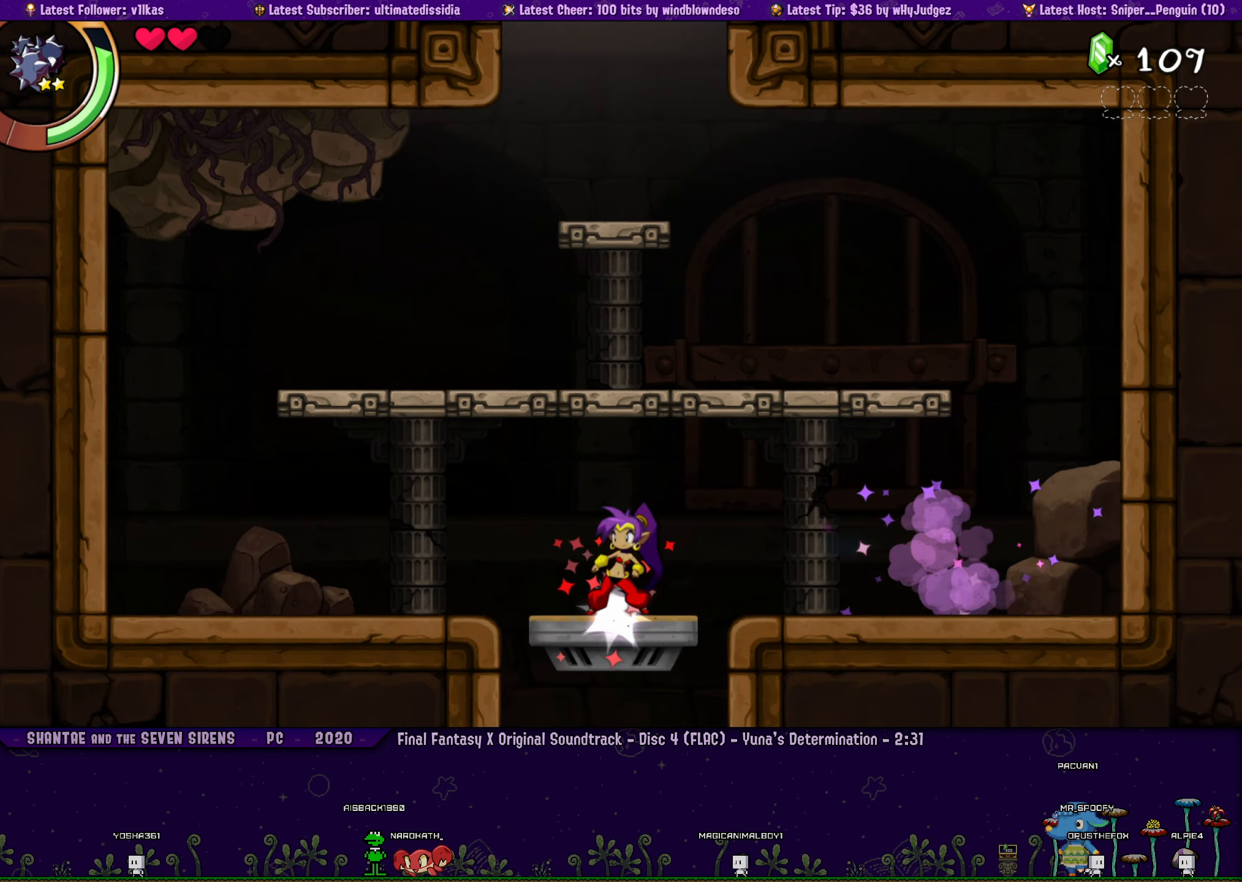
{"buttons": [], "left_stick": "center", "events": []}
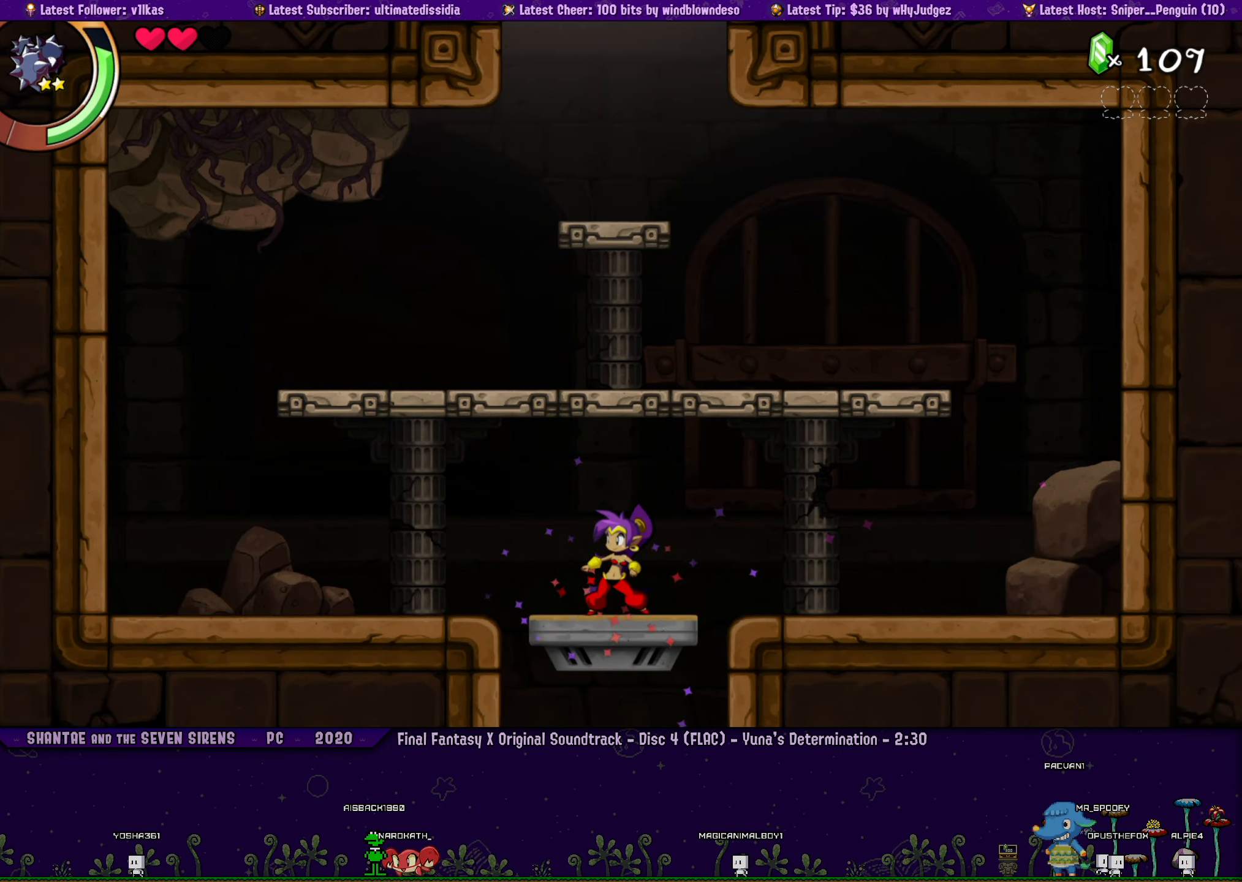
{"buttons": ["DPAD_DOWN"], "left_stick": "center", "events": [[67, "CIRCLE", "down"], [167, "CIRCLE", "up"], [317, "DPAD_DOWN", "down"]]}
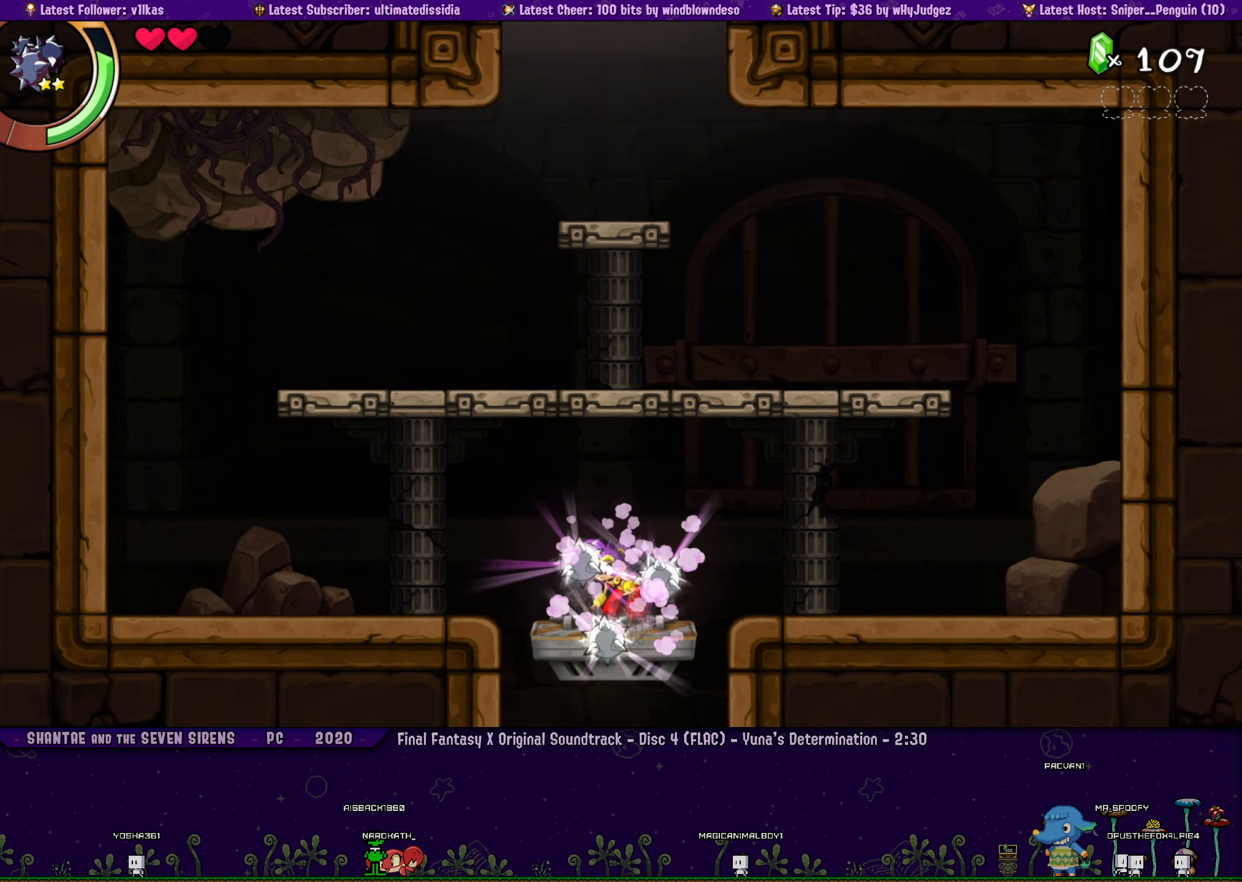
{"buttons": ["DPAD_DOWN"], "left_stick": "center", "events": []}
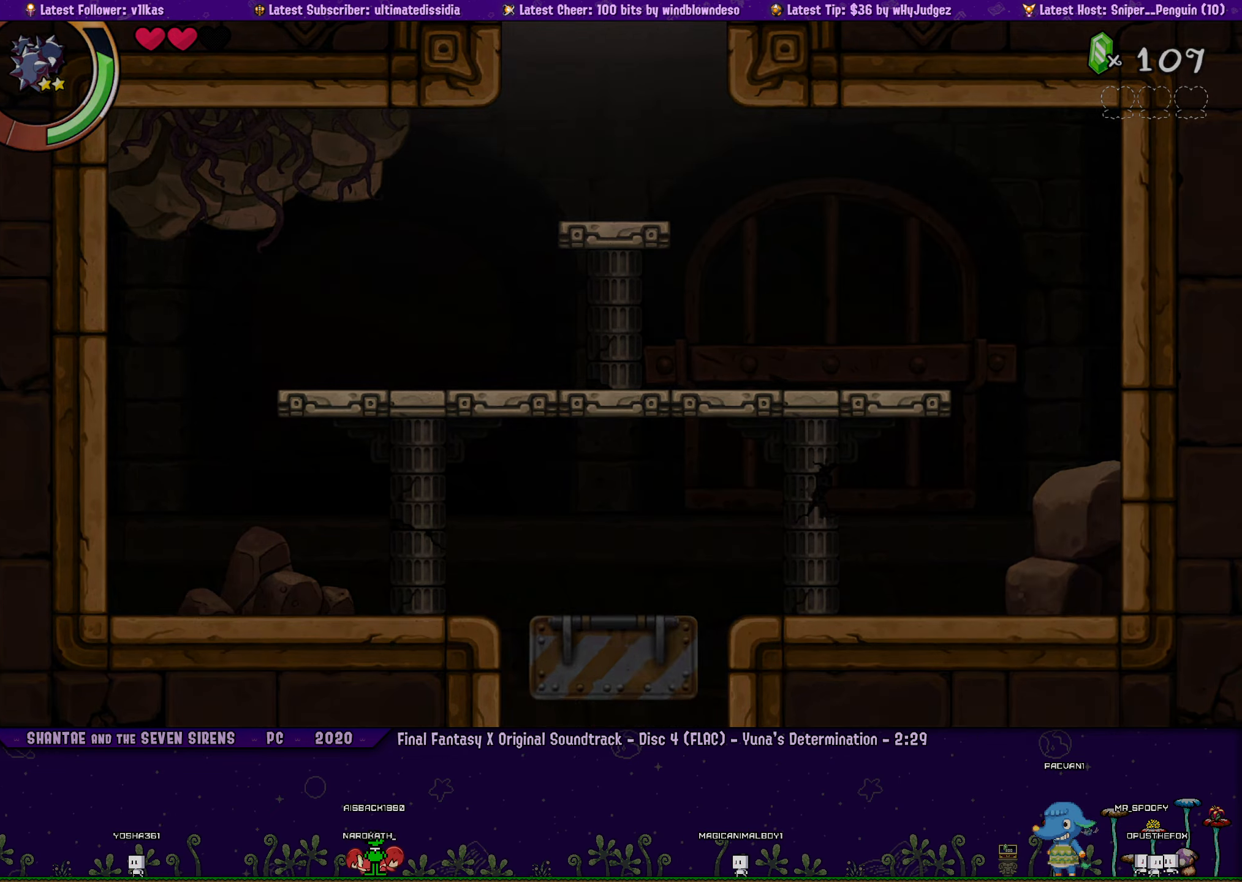
{"buttons": ["DPAD_DOWN"], "left_stick": "center", "events": []}
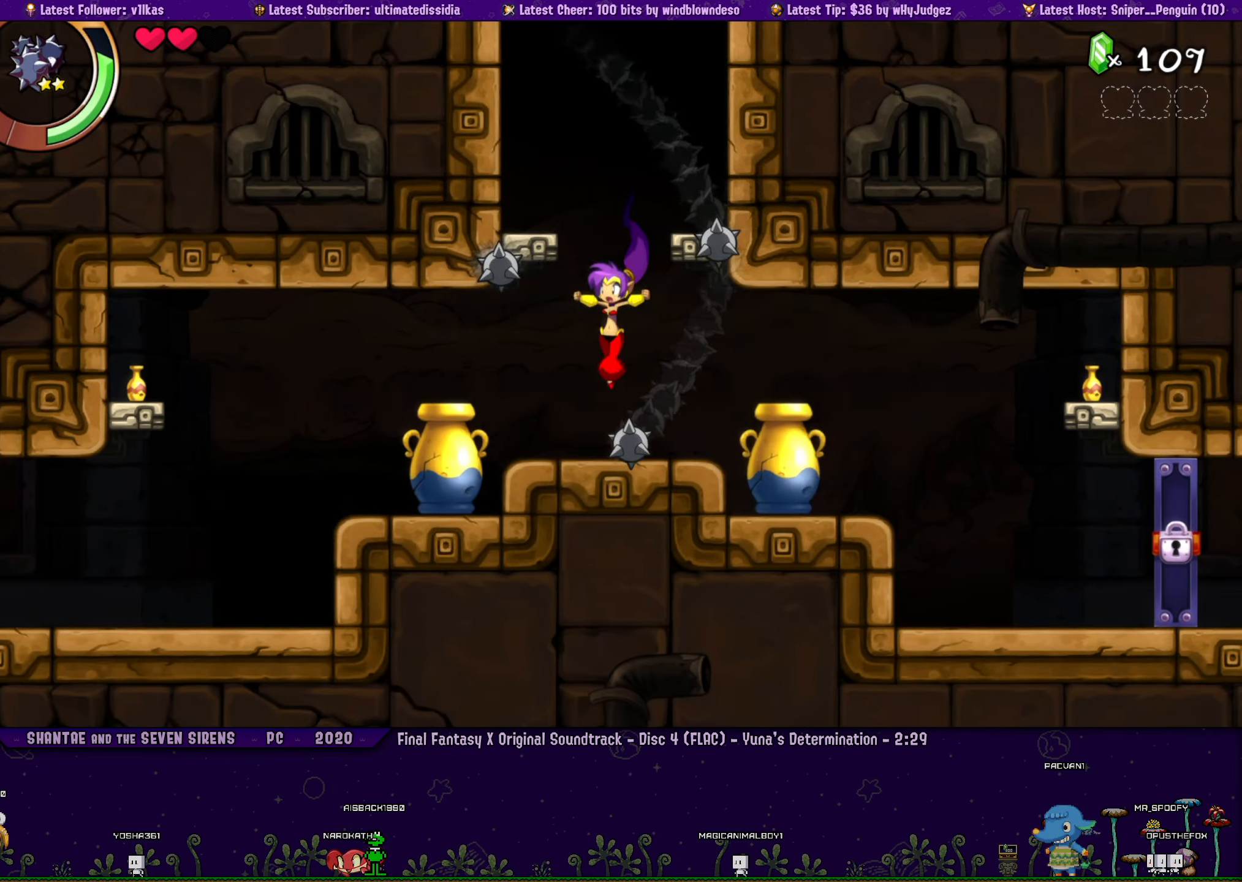
{"buttons": [], "left_stick": "center", "events": [[367, "CIRCLE", "down"], [467, "CIRCLE", "up"], [467, "DPAD_DOWN", "up"]]}
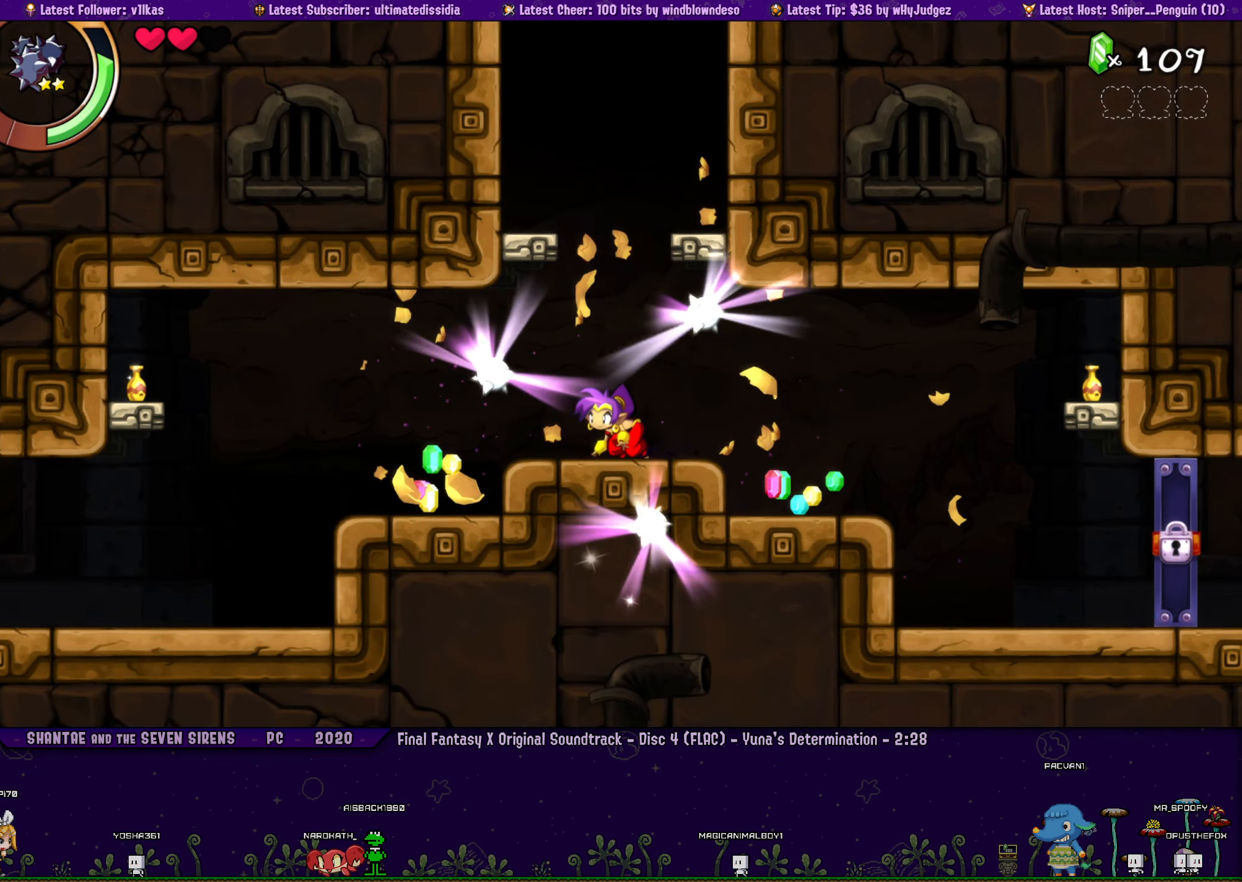
{"buttons": ["R1", "DPAD_UP", "DPAD_RIGHT"], "left_stick": "center", "events": [[67, "CROSS", "down"], [234, "DPAD_RIGHT", "down"], [300, "DPAD_UP", "down"], [350, "R1", "down"], [417, "CROSS", "up"]]}
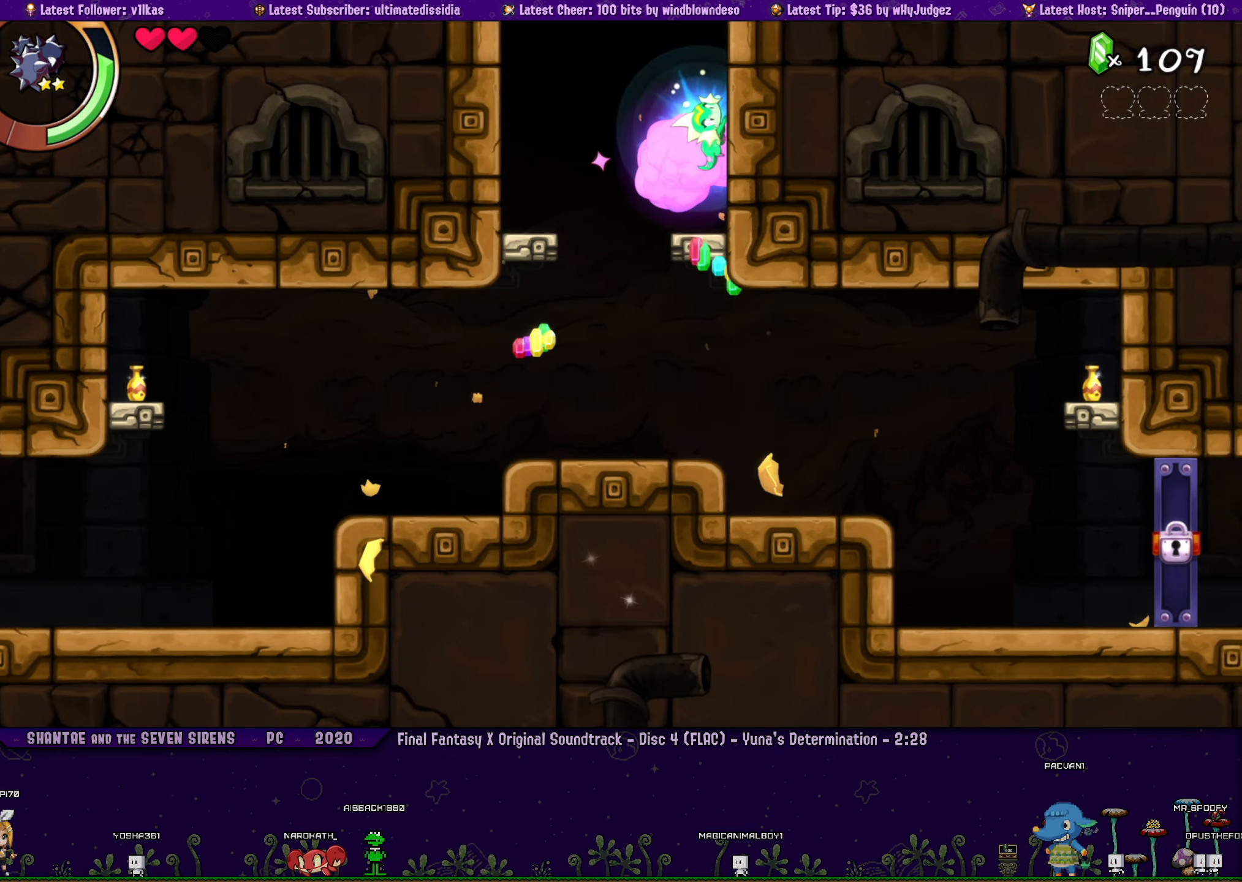
{"buttons": [], "left_stick": "center", "events": [[17, "R1", "up"], [84, "DPAD_UP", "up"], [150, "DPAD_RIGHT", "up"]]}